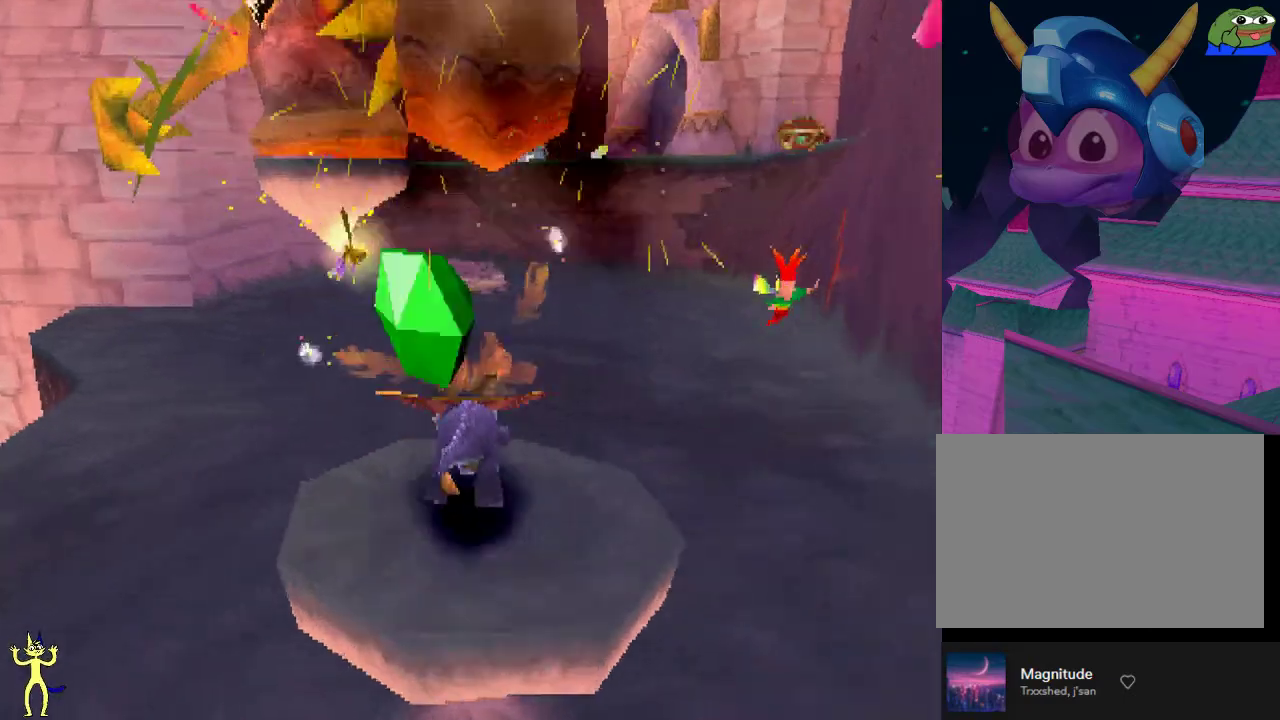
Gameplay with a controller (Xbox layout); each line is a JSON object with the inputs held at the frame after it (dt_ms = milliseconds from this image to that frame). "events" lists button and stick changes between this image and that frame as [ms after this image, input, new state], when the widget could be followed in between. This overlay highlights the sticks when they move; stick clicks (L3 R3) are not distinguishable. Not read: L3 R3.
{"dt_ms": 300, "buttons": ["A"], "left_stick": "up", "right_stick": "center", "events": [[67, "A", "down"], [100, "left_stick", "left"], [200, "left_stick", "up-left"], [267, "left_stick", "up"]]}
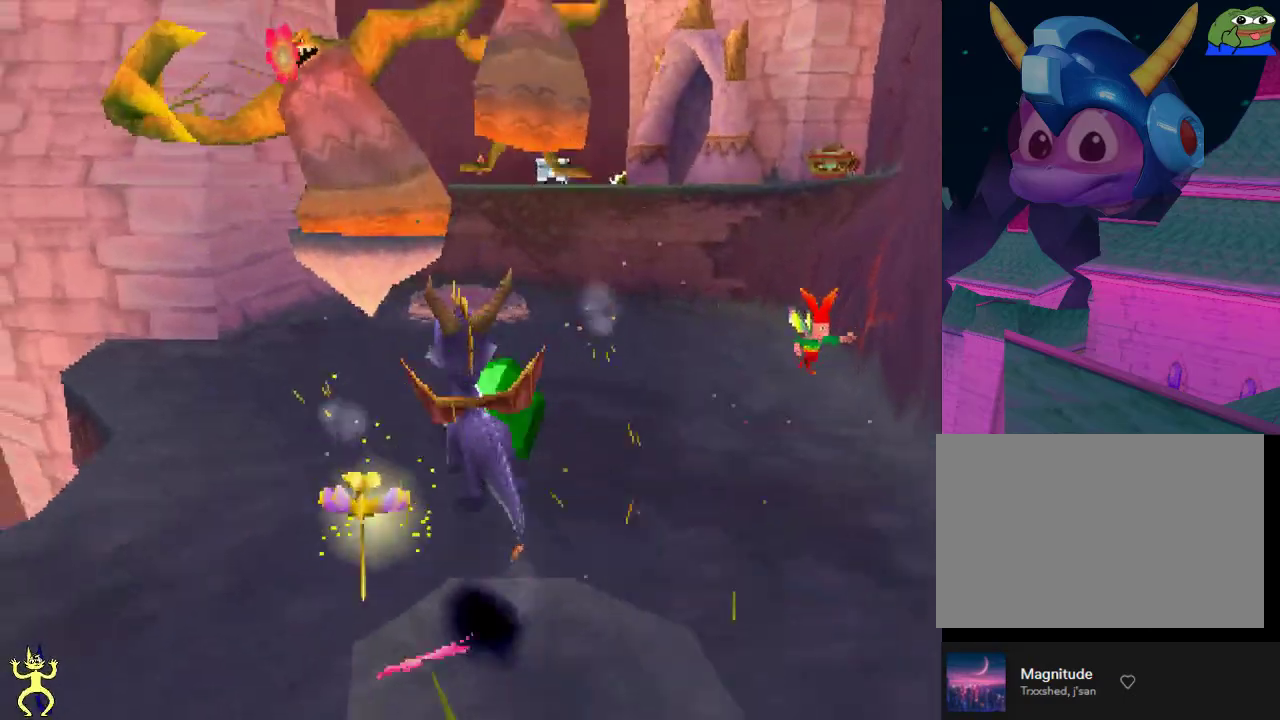
{"dt_ms": 500, "buttons": [], "left_stick": "up-right", "right_stick": "center", "events": [[167, "B", "down"], [300, "X", "down"], [333, "A", "up"], [333, "B", "up"], [400, "left_stick", "up-left"], [467, "X", "up"], [500, "left_stick", "up-right"]]}
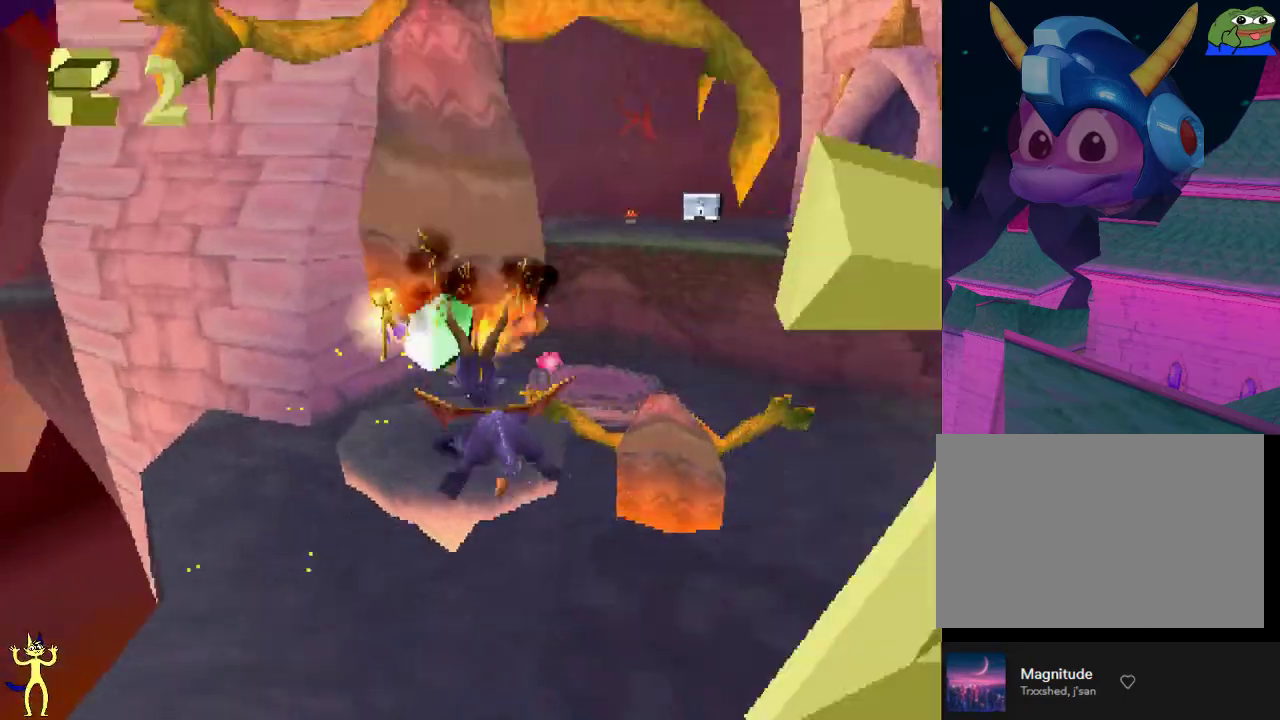
{"dt_ms": 400, "buttons": ["A"], "left_stick": "up-right", "right_stick": "center", "events": [[133, "A", "down"]]}
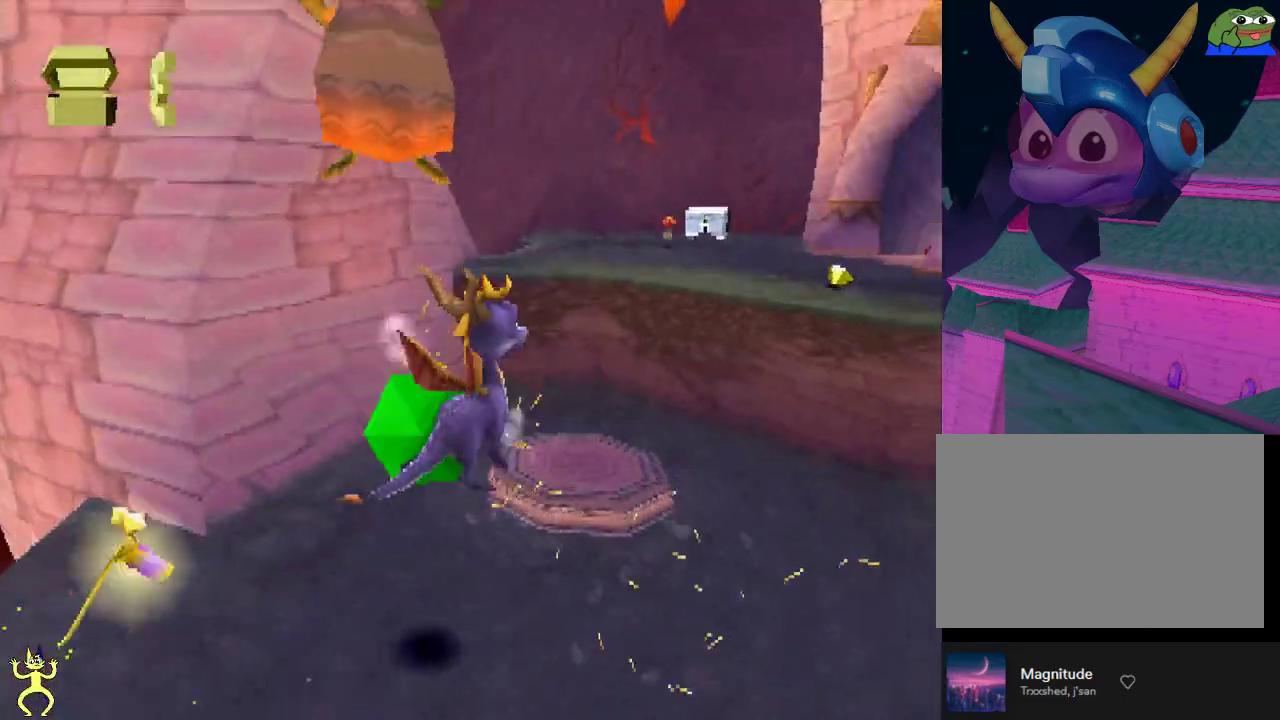
{"dt_ms": 300, "buttons": ["A"], "left_stick": "up-right", "right_stick": "center", "events": []}
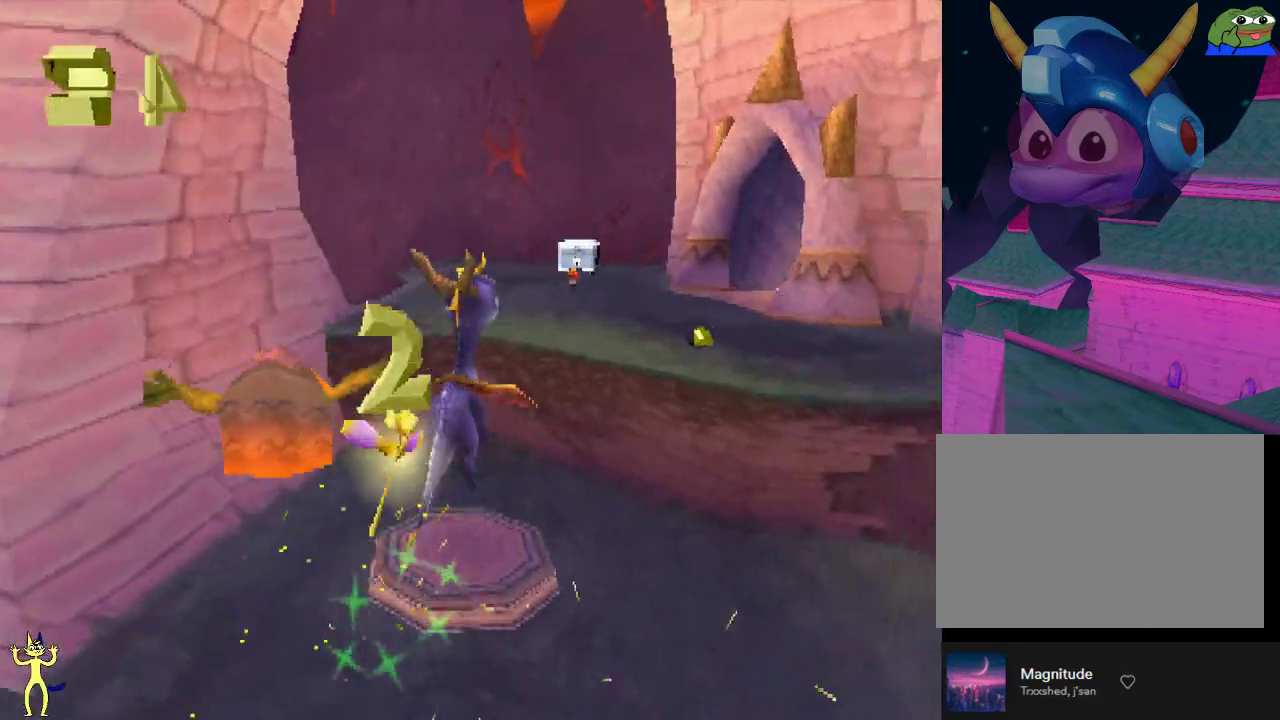
{"dt_ms": 700, "buttons": ["X"], "left_stick": "left", "right_stick": "center", "events": [[33, "A", "up"], [33, "X", "down"], [100, "A", "down"], [100, "X", "up"], [167, "A", "up"], [200, "left_stick", "center"], [633, "X", "down"], [633, "left_stick", "left"]]}
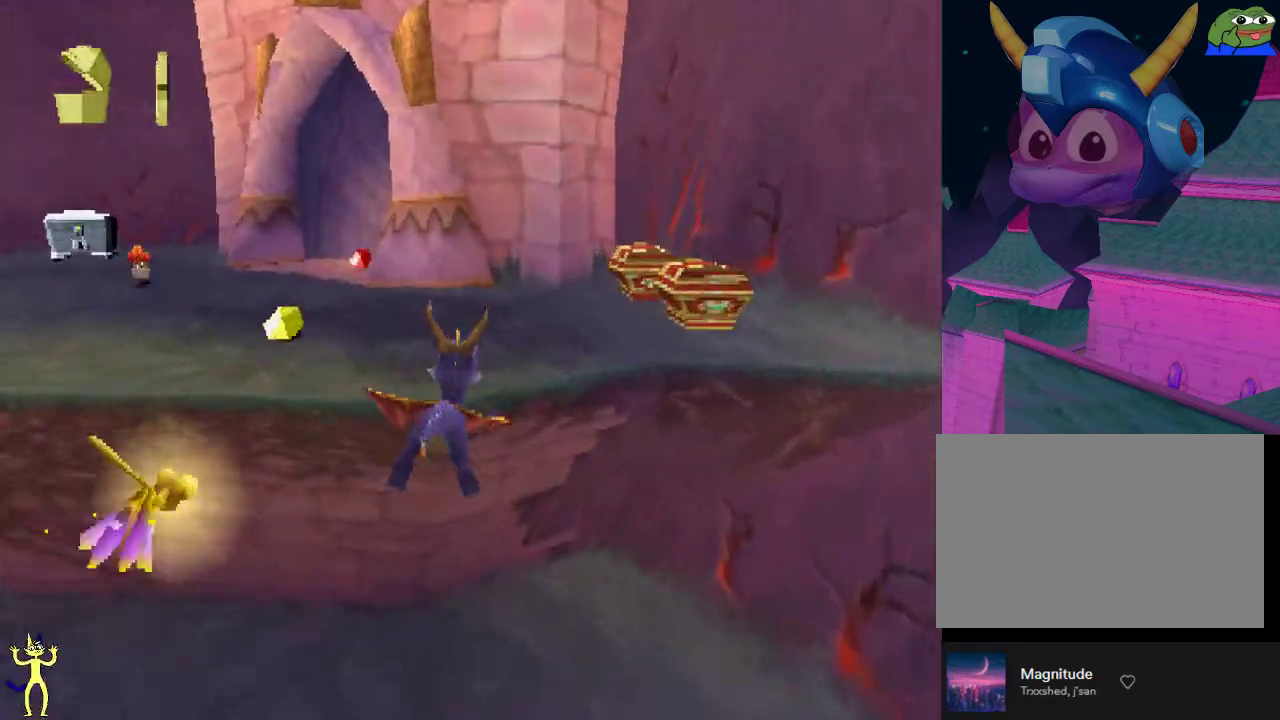
{"dt_ms": 300, "buttons": ["X"], "left_stick": "center", "right_stick": "center", "events": [[200, "left_stick", "center"]]}
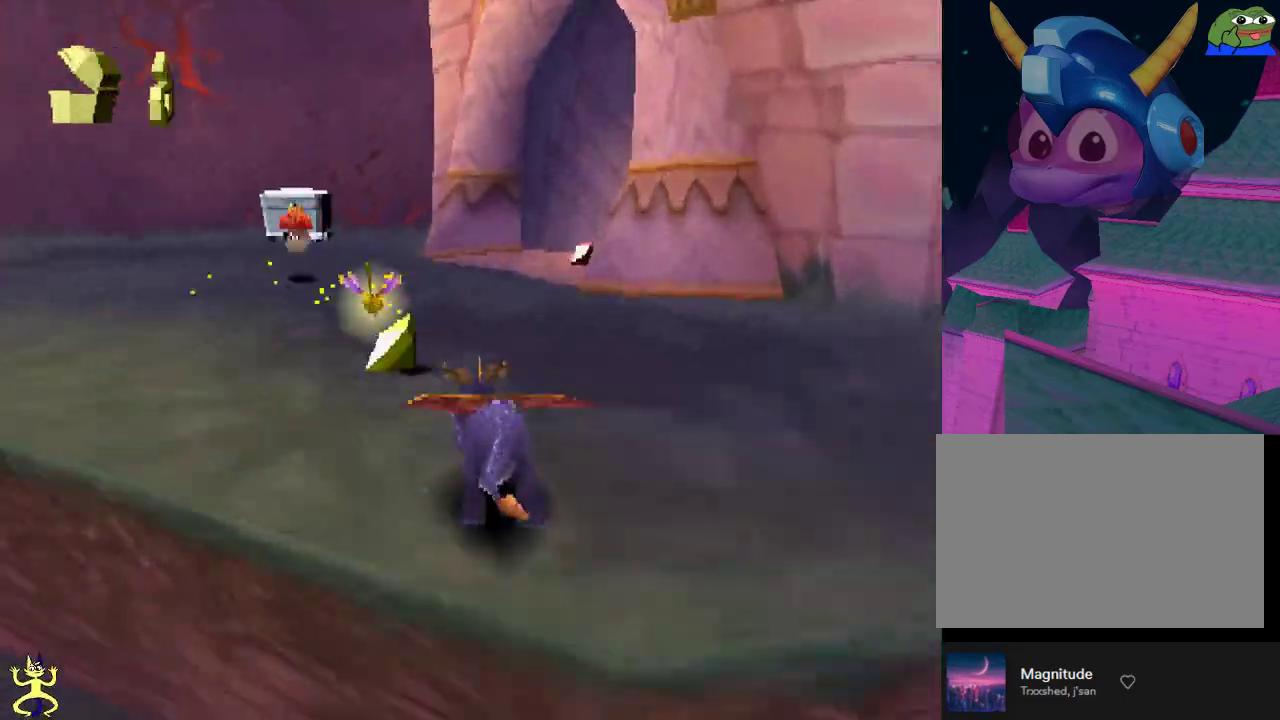
{"dt_ms": 600, "buttons": ["X"], "left_stick": "center", "right_stick": "center", "events": [[133, "left_stick", "right"], [600, "left_stick", "center"]]}
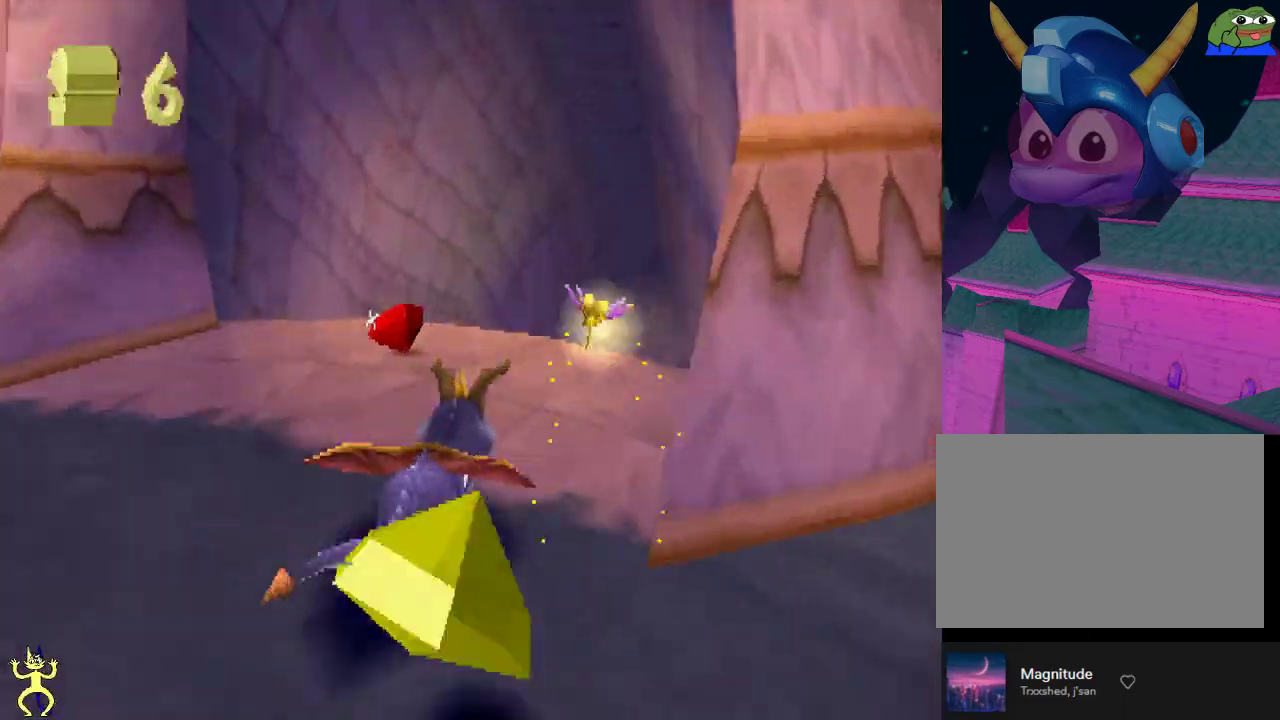
{"dt_ms": 400, "buttons": ["X"], "left_stick": "center", "right_stick": "center", "events": []}
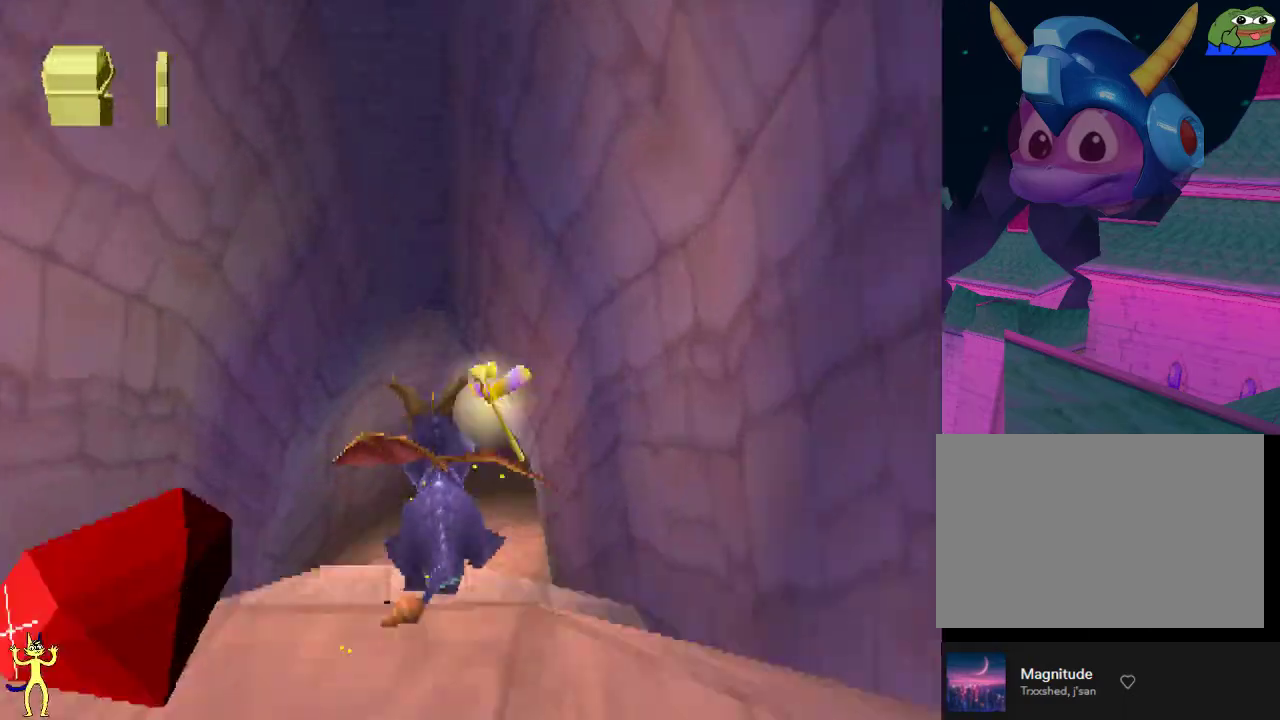
{"dt_ms": 500, "buttons": ["X"], "left_stick": "center", "right_stick": "center", "events": [[167, "left_stick", "right"], [267, "left_stick", "center"]]}
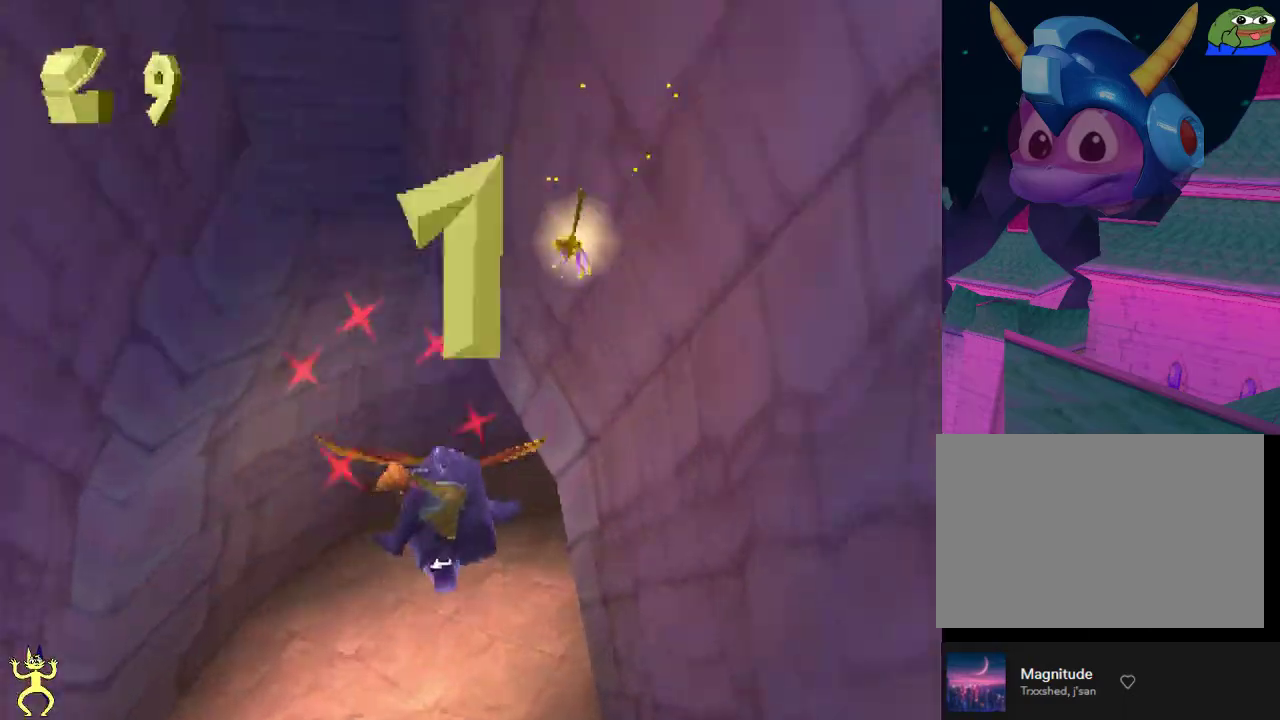
{"dt_ms": 400, "buttons": ["X"], "left_stick": "center", "right_stick": "center", "events": [[67, "left_stick", "right"], [367, "left_stick", "center"]]}
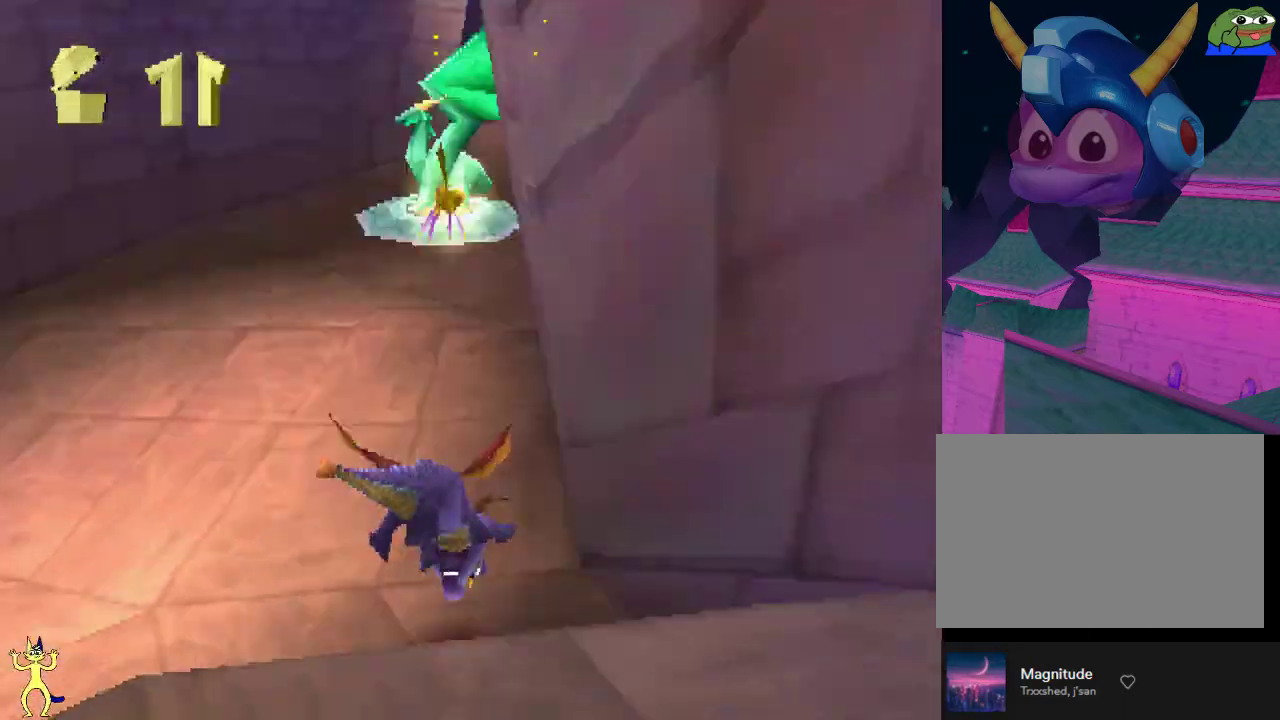
{"dt_ms": 600, "buttons": ["X"], "left_stick": "center", "right_stick": "center", "events": [[167, "left_stick", "right"], [300, "left_stick", "center"]]}
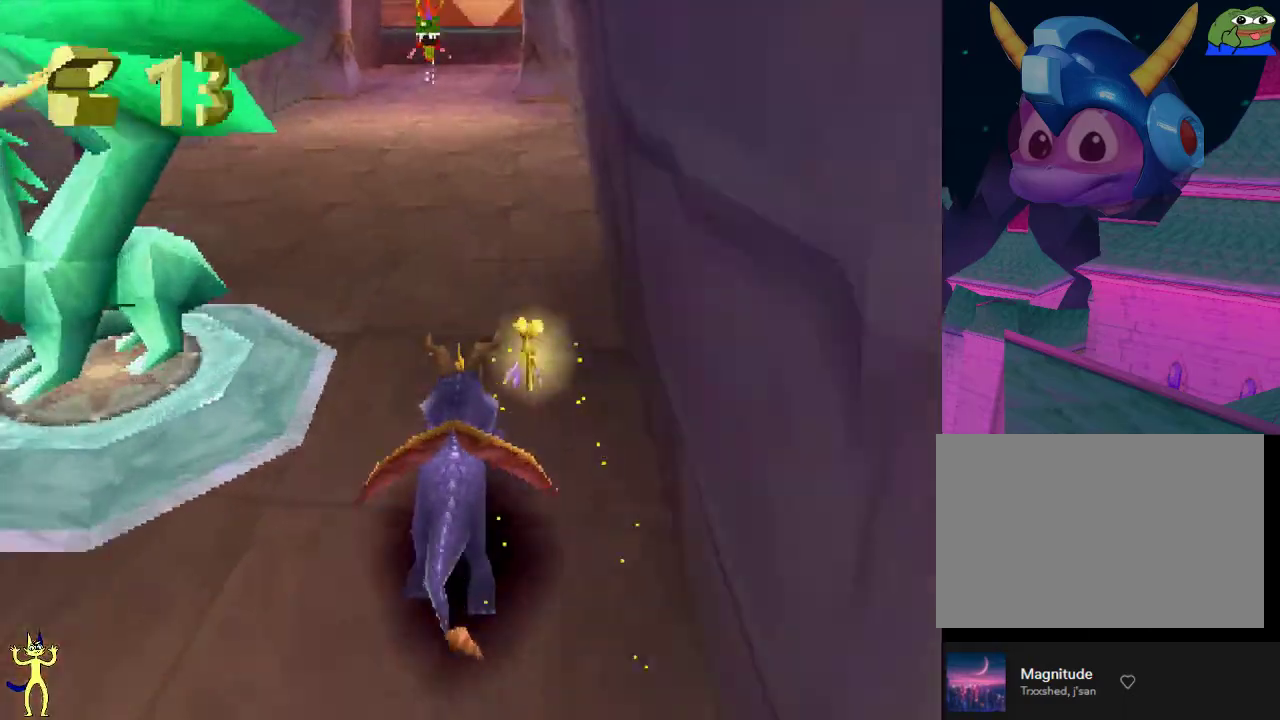
{"dt_ms": 500, "buttons": ["X"], "left_stick": "center", "right_stick": "center", "events": [[400, "left_stick", "left"], [467, "left_stick", "center"]]}
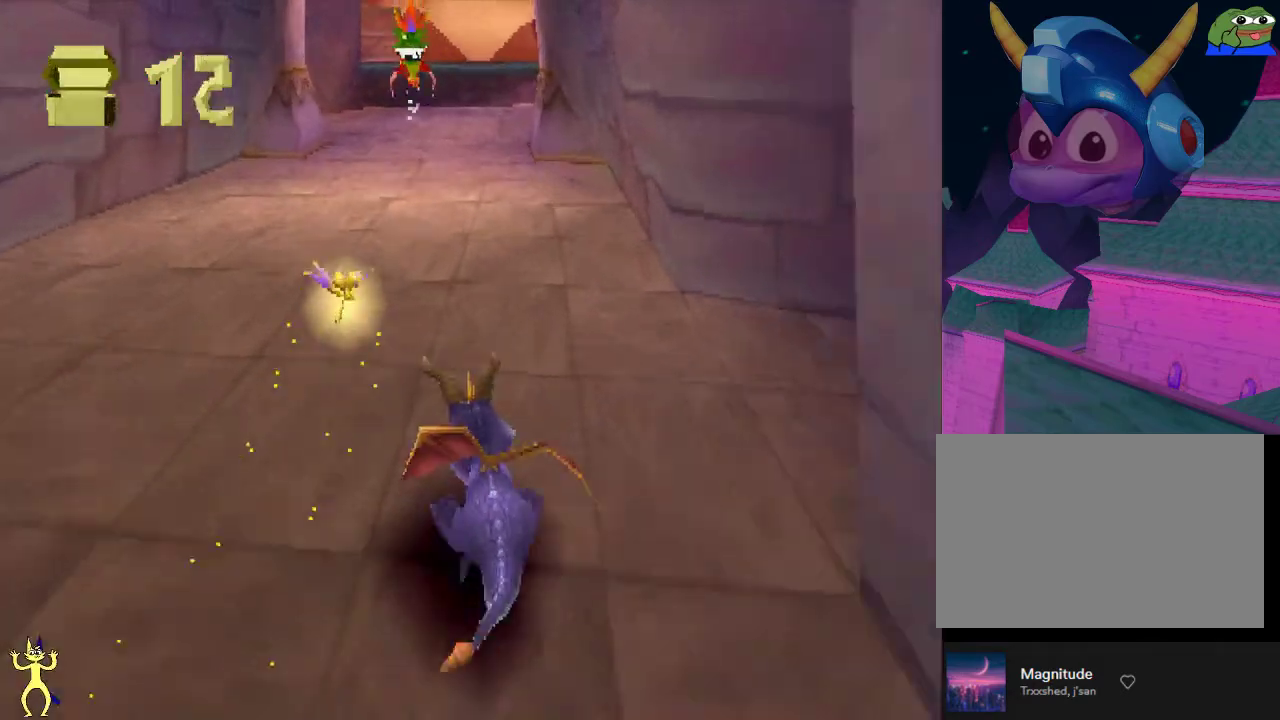
{"dt_ms": 500, "buttons": ["X"], "left_stick": "center", "right_stick": "center", "events": []}
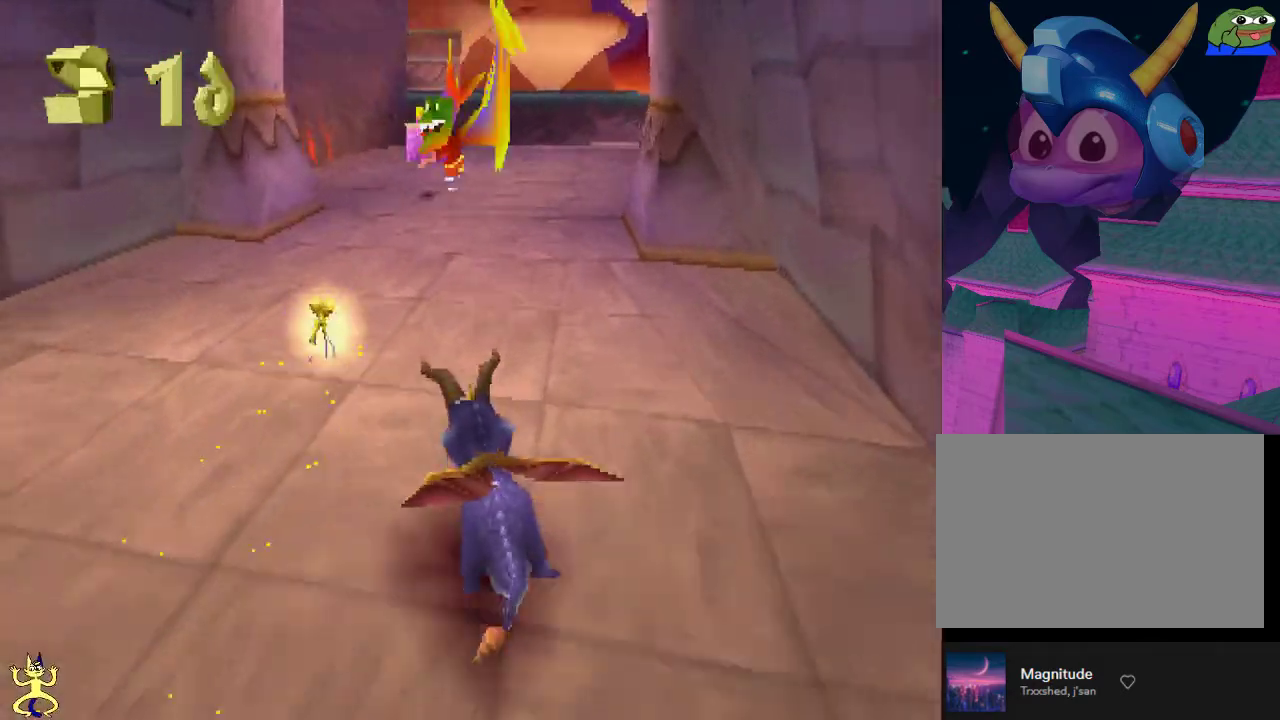
{"dt_ms": 500, "buttons": ["X"], "left_stick": "center", "right_stick": "center", "events": []}
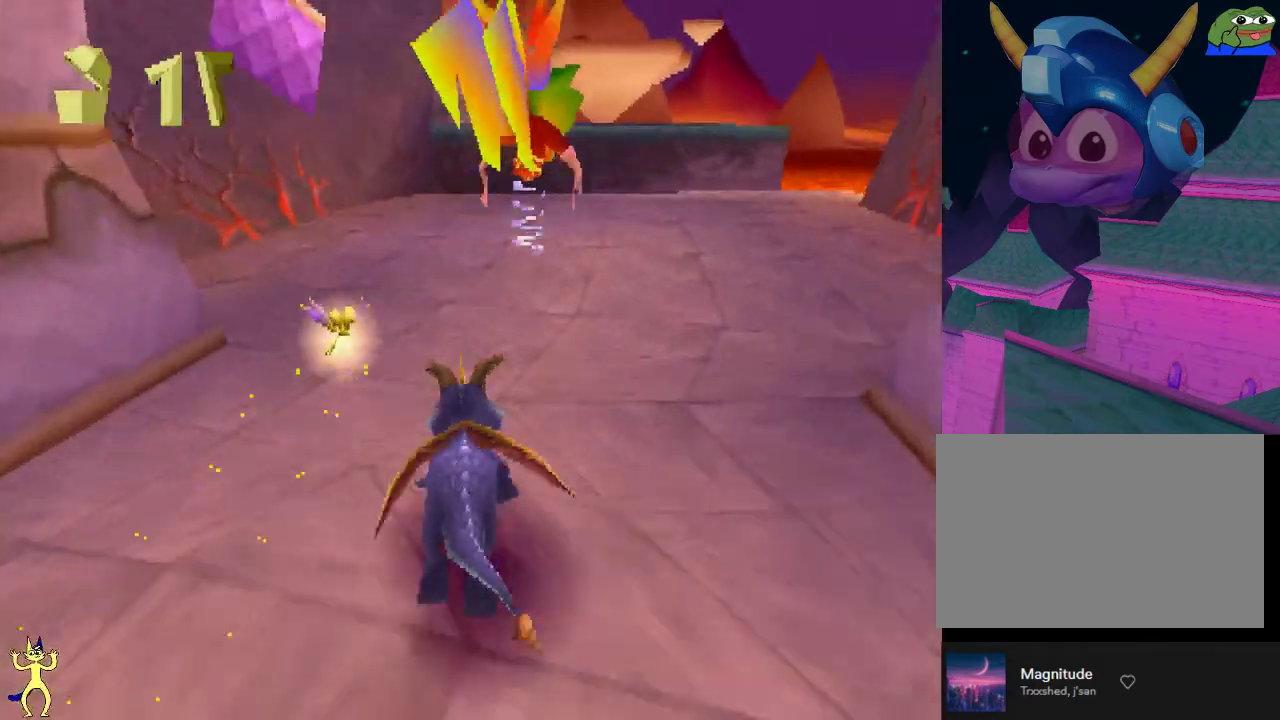
{"dt_ms": 500, "buttons": ["X"], "left_stick": "center", "right_stick": "center", "events": []}
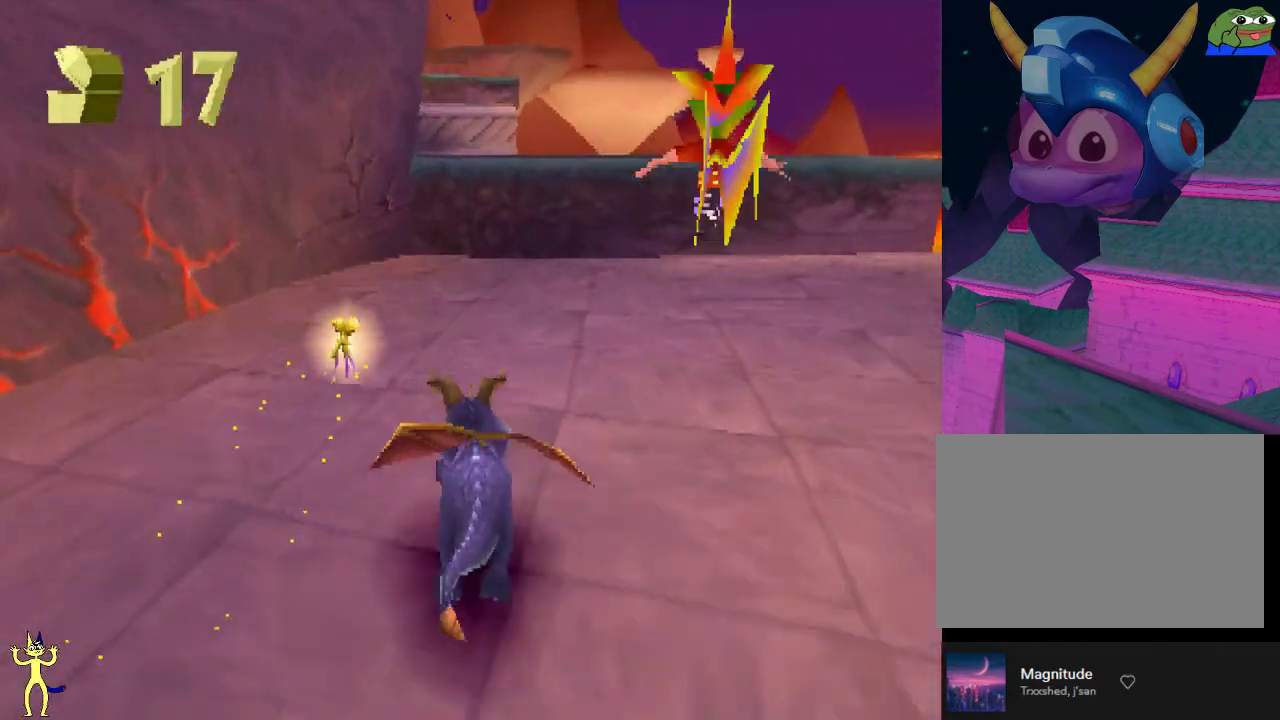
{"dt_ms": 400, "buttons": ["A"], "left_stick": "up", "right_stick": "center", "events": [[200, "left_stick", "up"], [300, "X", "up"], [367, "A", "down"]]}
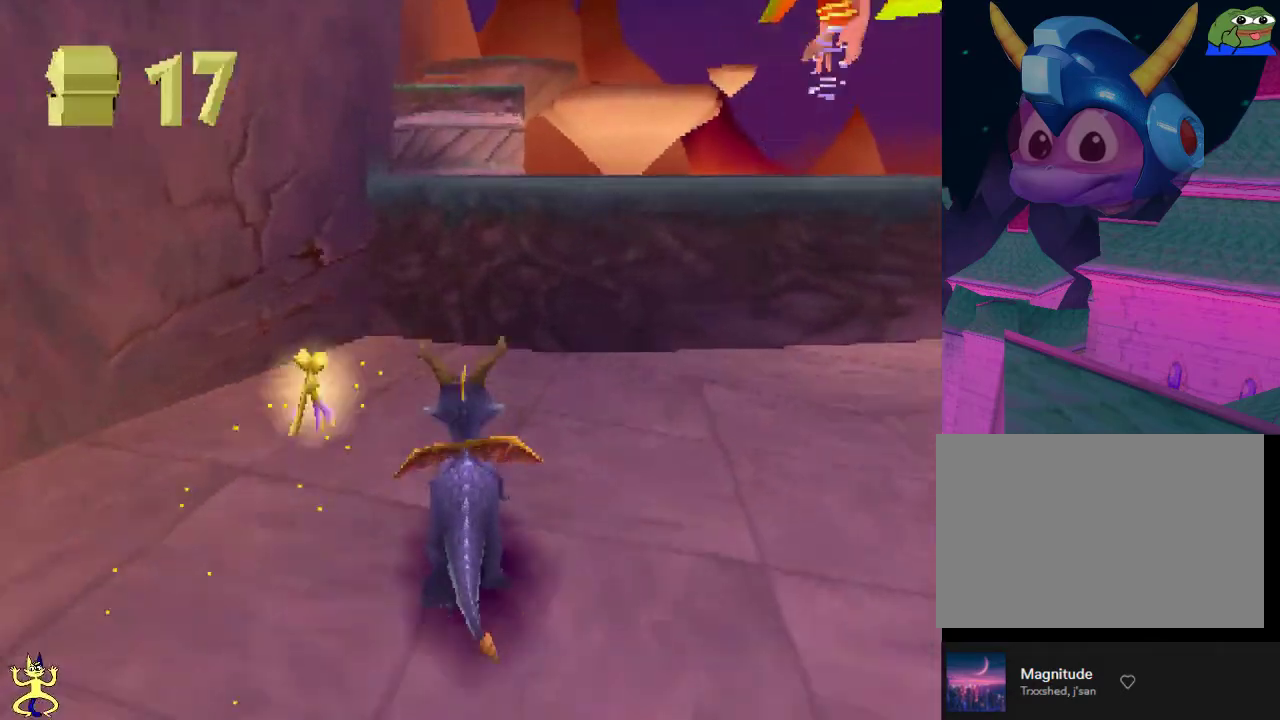
{"dt_ms": 600, "buttons": ["X"], "left_stick": "center", "right_stick": "center", "events": [[367, "X", "down"], [400, "A", "up"], [433, "left_stick", "center"]]}
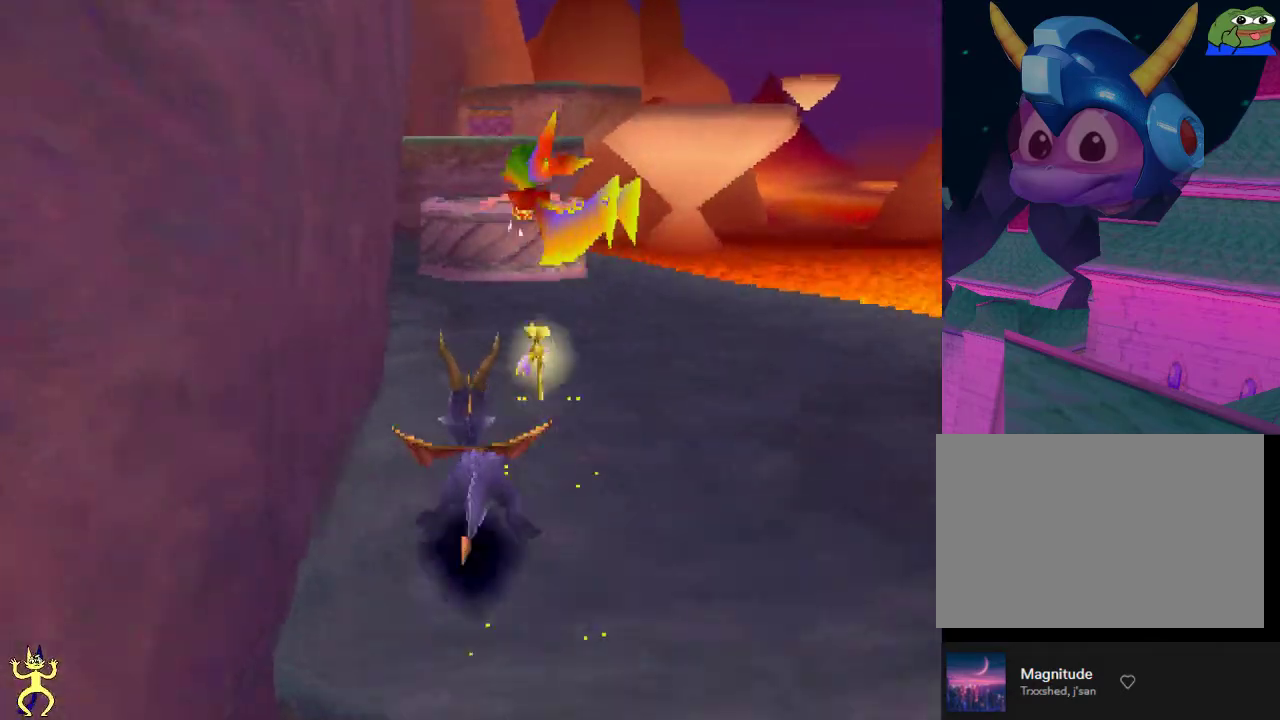
{"dt_ms": 400, "buttons": [], "left_stick": "up", "right_stick": "center", "events": [[233, "left_stick", "up-right"], [333, "left_stick", "up"], [400, "X", "up"]]}
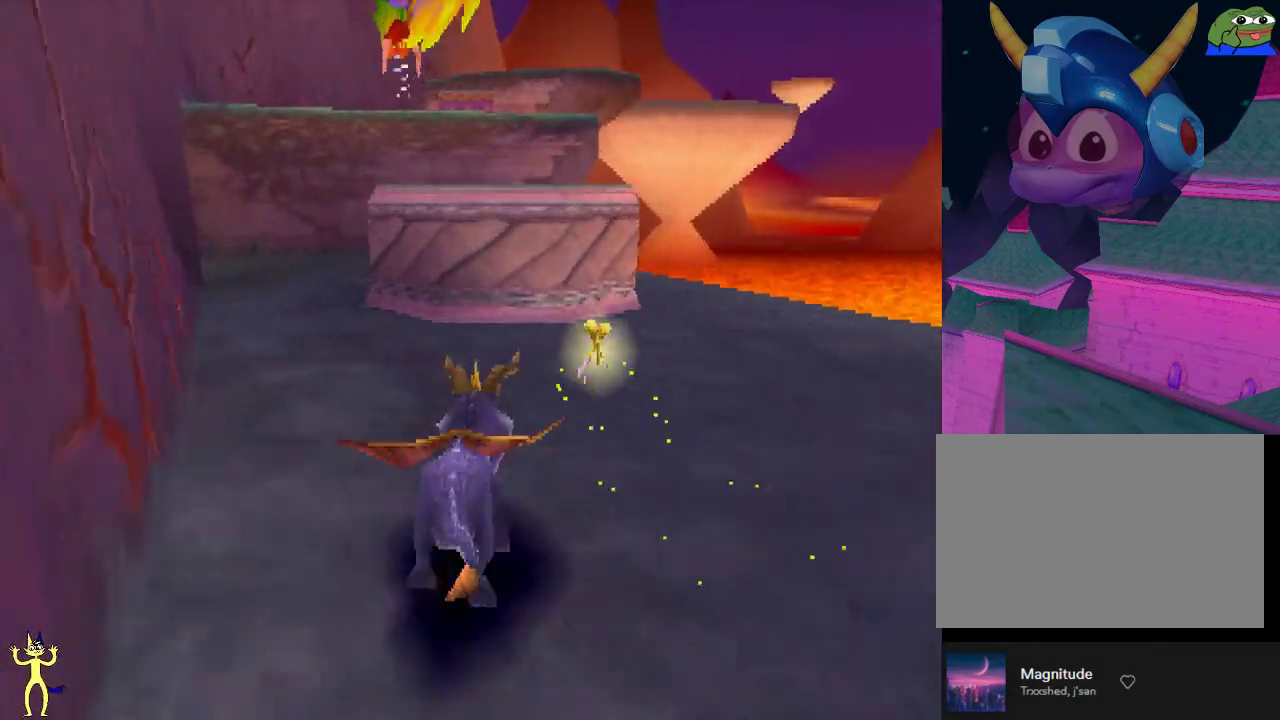
{"dt_ms": 800, "buttons": ["A"], "left_stick": "up", "right_stick": "center", "events": [[67, "A", "down"], [433, "X", "down"], [433, "left_stick", "up-left"], [467, "A", "up"], [500, "left_stick", "center"], [700, "X", "up"], [700, "left_stick", "up"], [767, "A", "down"]]}
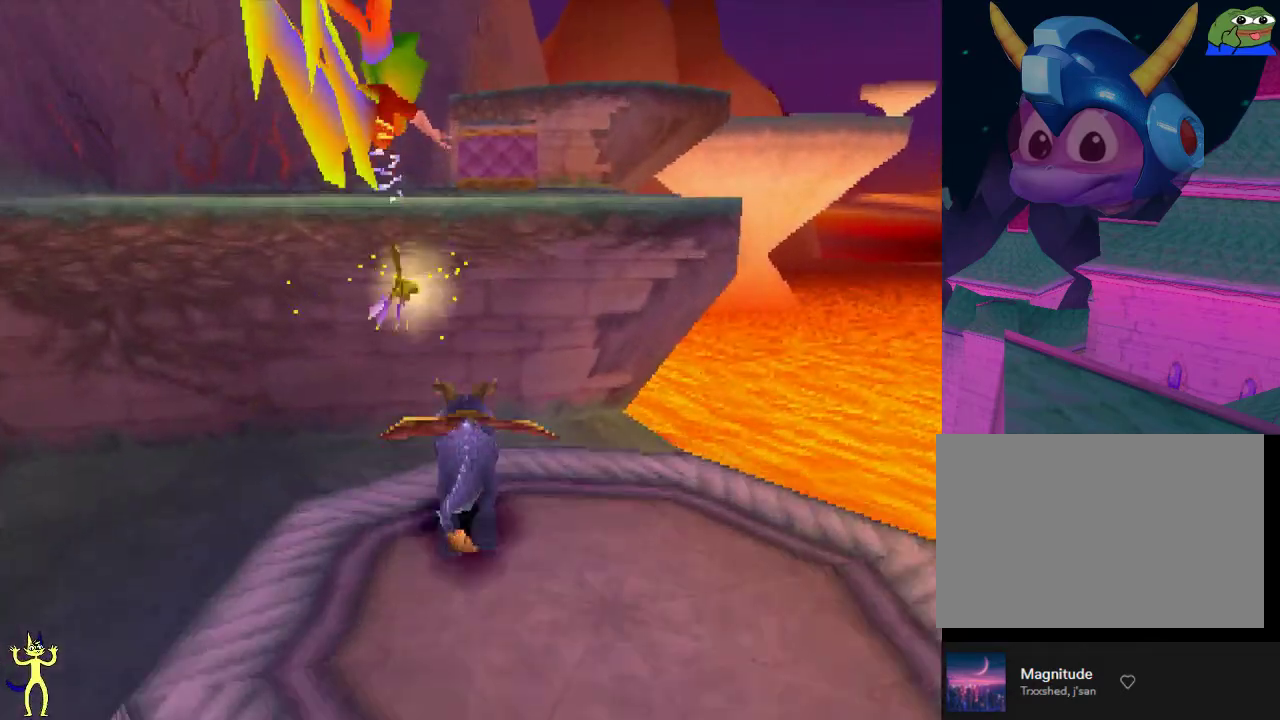
{"dt_ms": 300, "buttons": ["A"], "left_stick": "up", "right_stick": "center", "events": []}
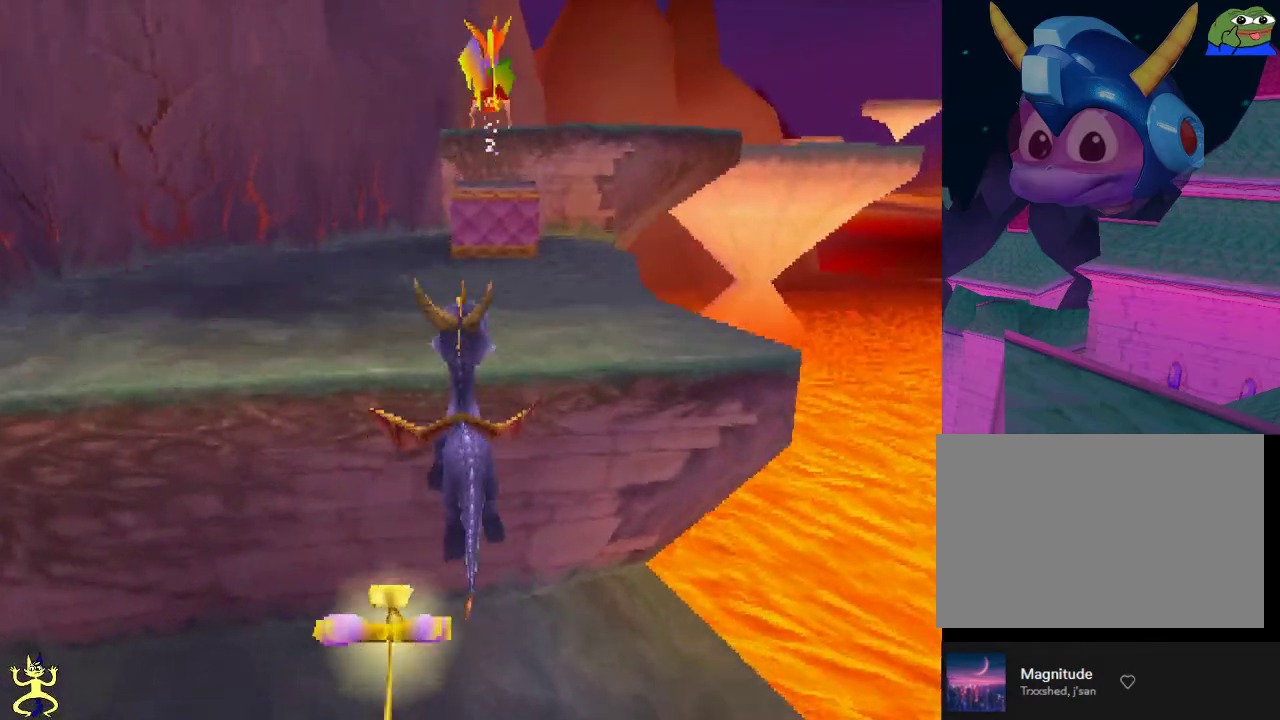
{"dt_ms": 500, "buttons": ["A"], "left_stick": "up", "right_stick": "center", "events": [[67, "X", "down"], [67, "left_stick", "center"], [100, "A", "up"], [333, "left_stick", "up"], [400, "X", "up"], [433, "A", "down"]]}
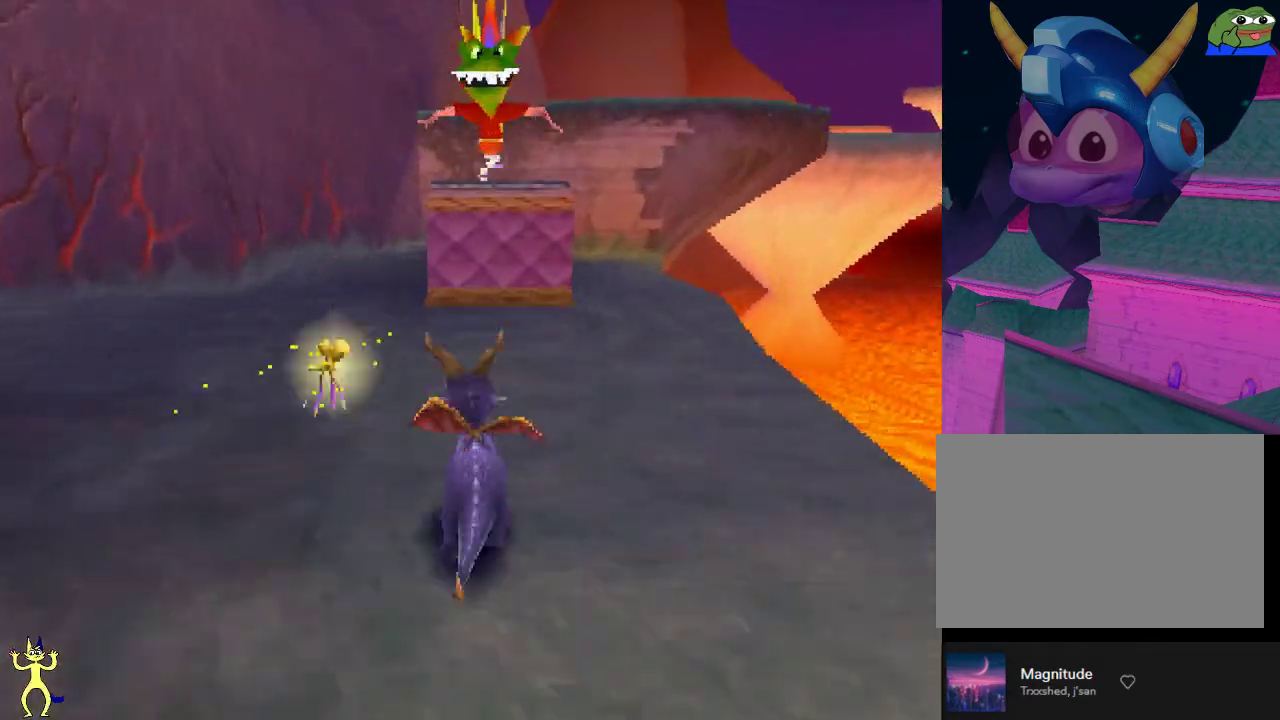
{"dt_ms": 300, "buttons": ["A", "B"], "left_stick": "up", "right_stick": "center", "events": [[267, "B", "down"]]}
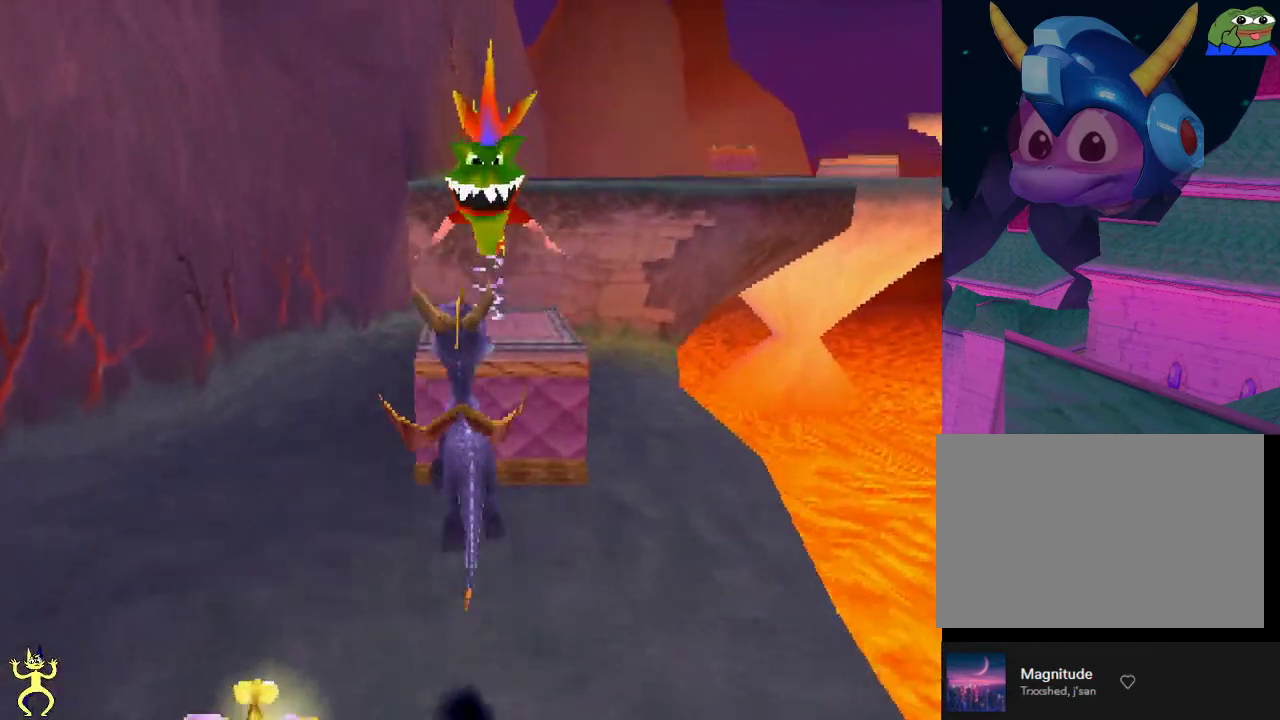
{"dt_ms": 400, "buttons": ["A"], "left_stick": "up-right", "right_stick": "center", "events": [[100, "B", "up"], [100, "X", "down"], [133, "A", "up"], [233, "left_stick", "right"], [300, "X", "up"], [367, "left_stick", "up-right"], [400, "A", "down"]]}
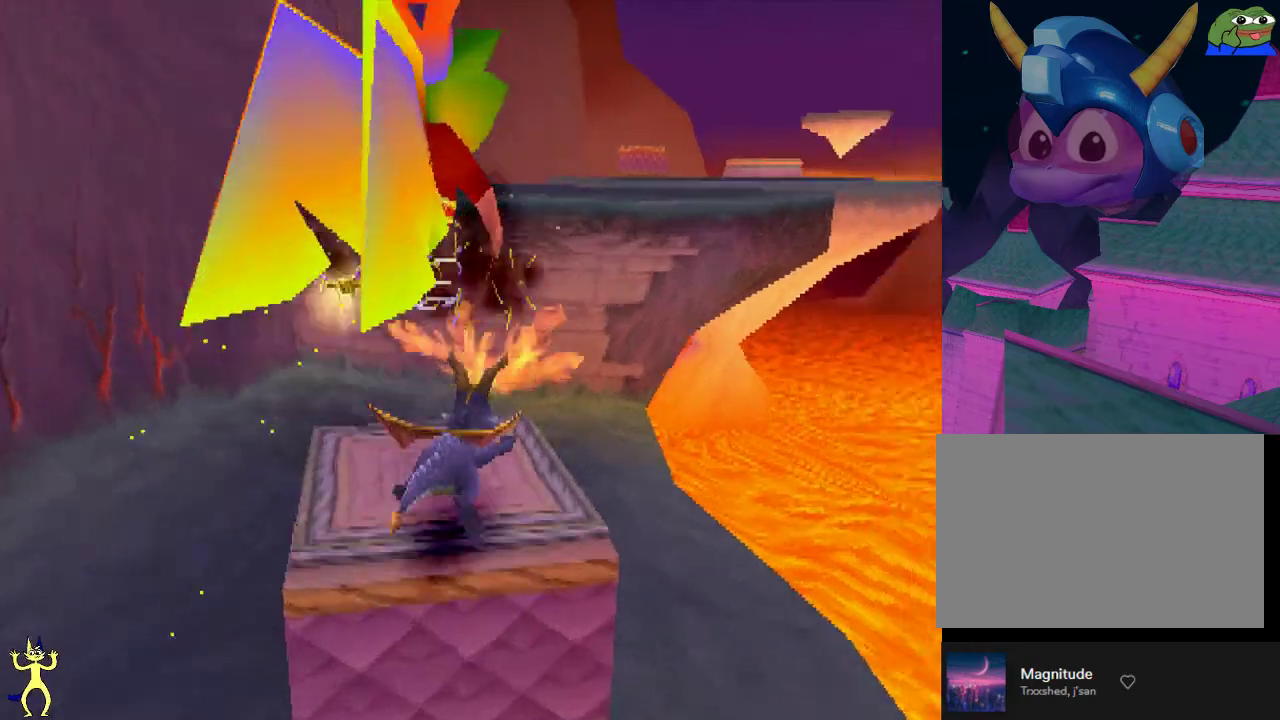
{"dt_ms": 300, "buttons": ["A"], "left_stick": "up", "right_stick": "center", "events": [[167, "left_stick", "up"]]}
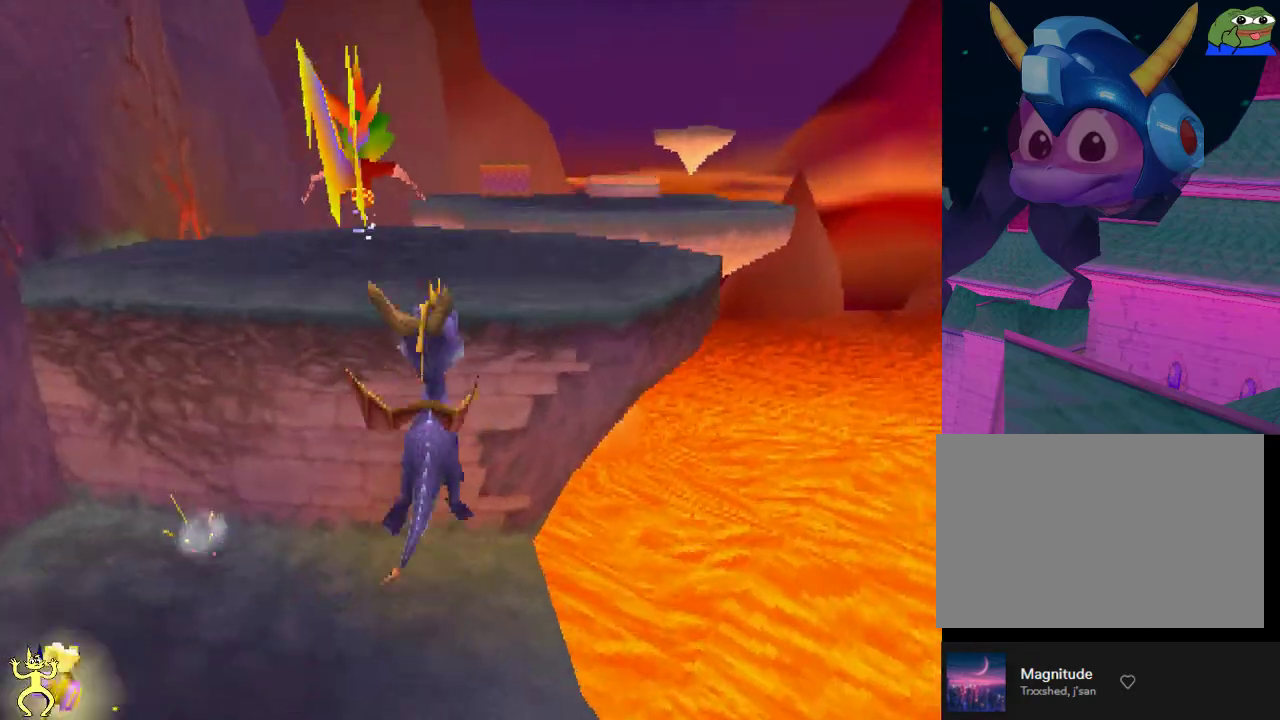
{"dt_ms": 500, "buttons": ["X"], "left_stick": "center", "right_stick": "center", "events": [[233, "X", "down"], [267, "A", "up"], [300, "left_stick", "center"]]}
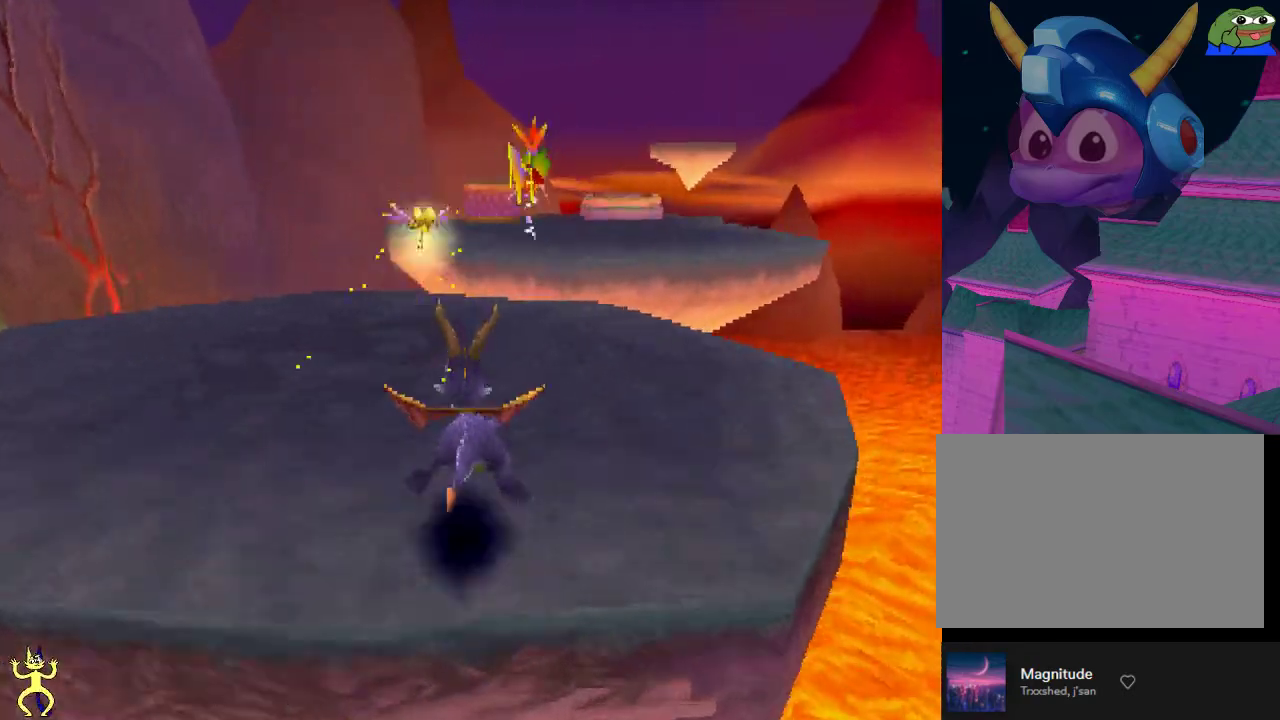
{"dt_ms": 500, "buttons": ["X"], "left_stick": "center", "right_stick": "center", "events": []}
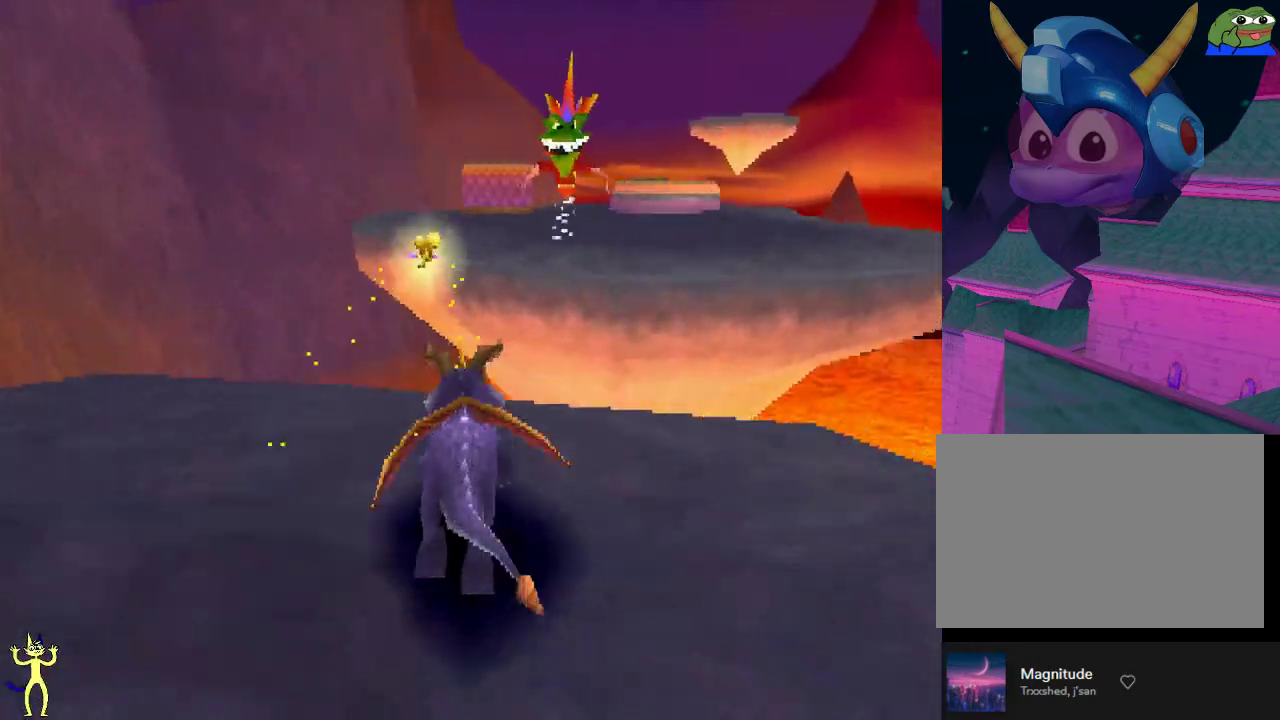
{"dt_ms": 300, "buttons": [], "left_stick": "center", "right_stick": "center", "events": [[67, "A", "down"], [233, "A", "up"], [233, "X", "up"]]}
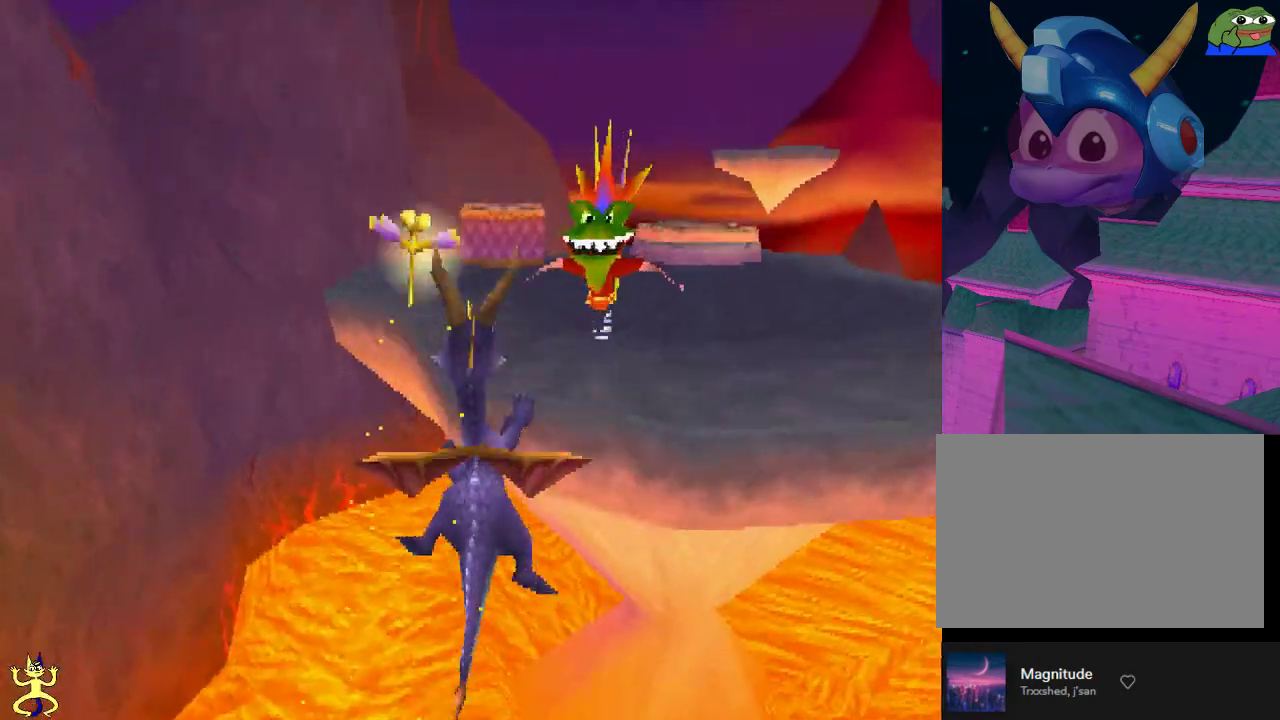
{"dt_ms": 700, "buttons": ["X"], "left_stick": "up", "right_stick": "center", "events": [[67, "A", "down"], [133, "left_stick", "right"], [200, "X", "down"], [200, "left_stick", "center"], [233, "A", "up"], [633, "left_stick", "up"]]}